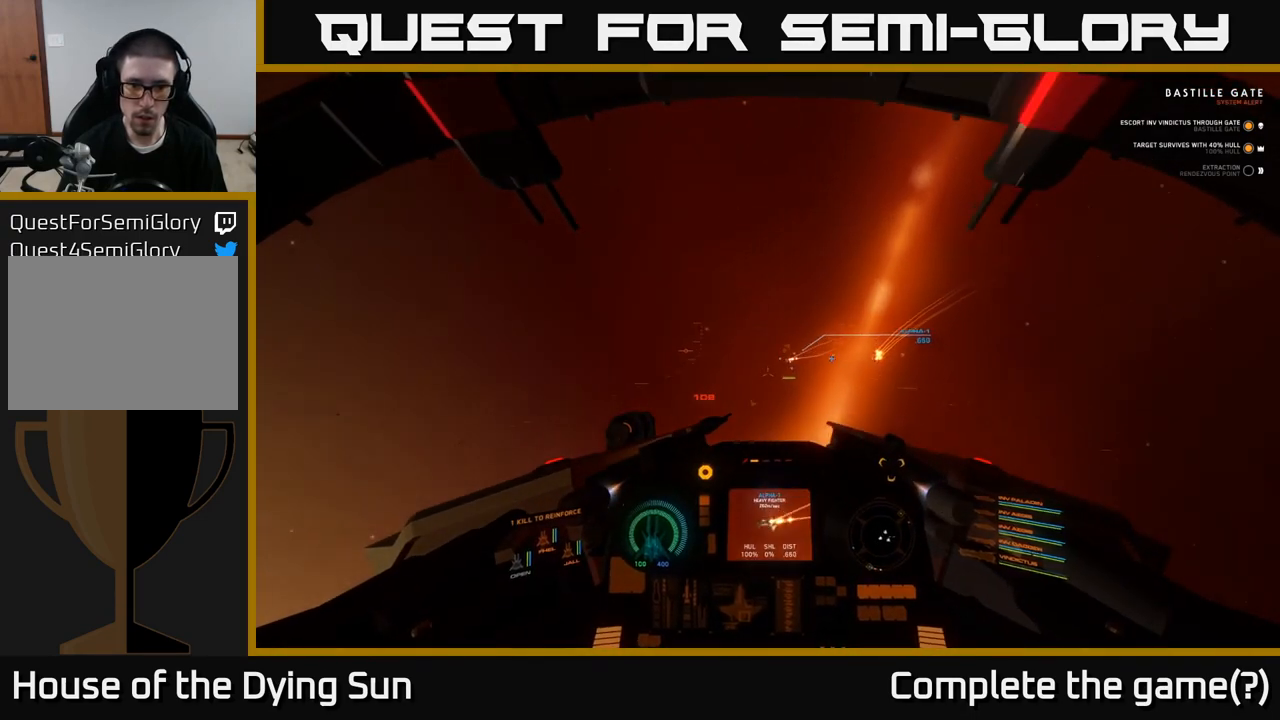
Gameplay with a controller (Xbox layout); each line is a JSON object with the inputs held at the frame after it. "events" lists button and stick changes between this image and that frame as [ms after this image, input, new state], when the widget could be followed in between.
{"buttons": ["L2", "R2"], "left_stick": "center", "right_stick": "left", "events": [[33, "right_stick", "up"], [150, "right_stick", "center"], [267, "left_stick", "left"], [367, "L2", "down"], [367, "right_stick", "left"], [417, "left_stick", "center"], [467, "R2", "down"]]}
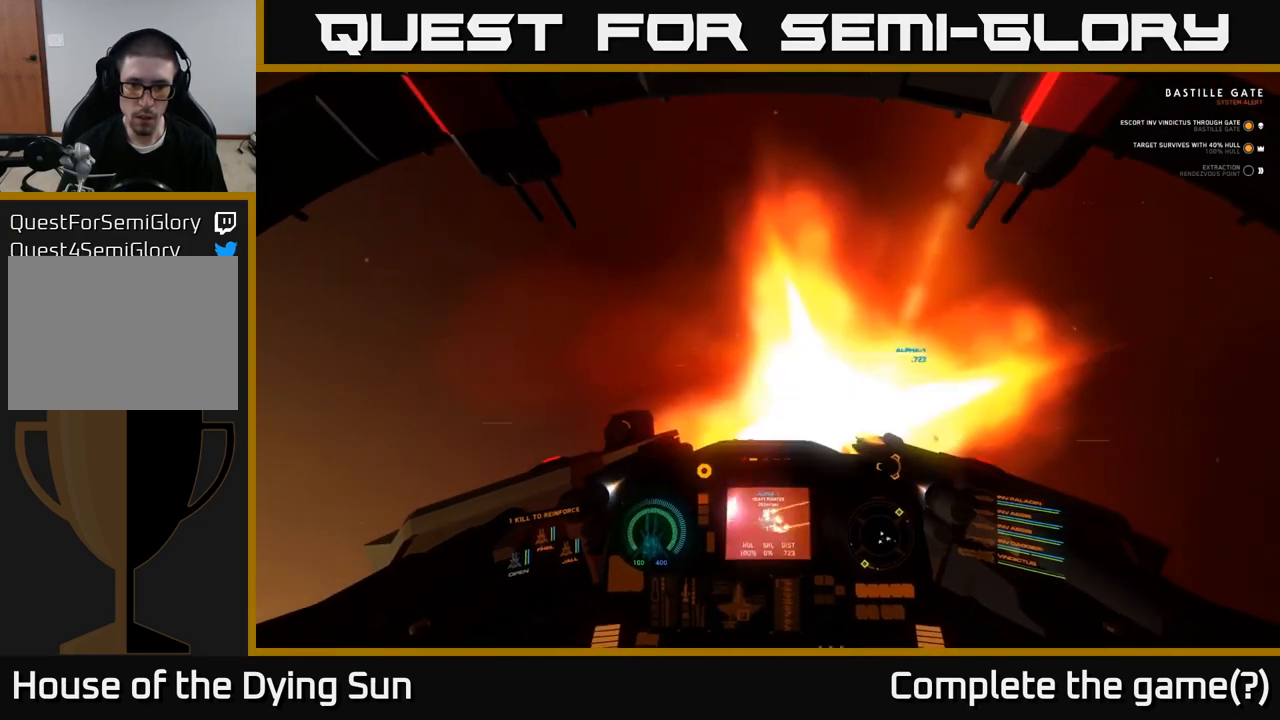
{"buttons": [], "left_stick": "down-left", "right_stick": "center", "events": [[67, "R2", "up"], [83, "right_stick", "center"], [300, "L2", "up"], [333, "right_stick", "down"], [467, "right_stick", "center"], [483, "left_stick", "down-left"]]}
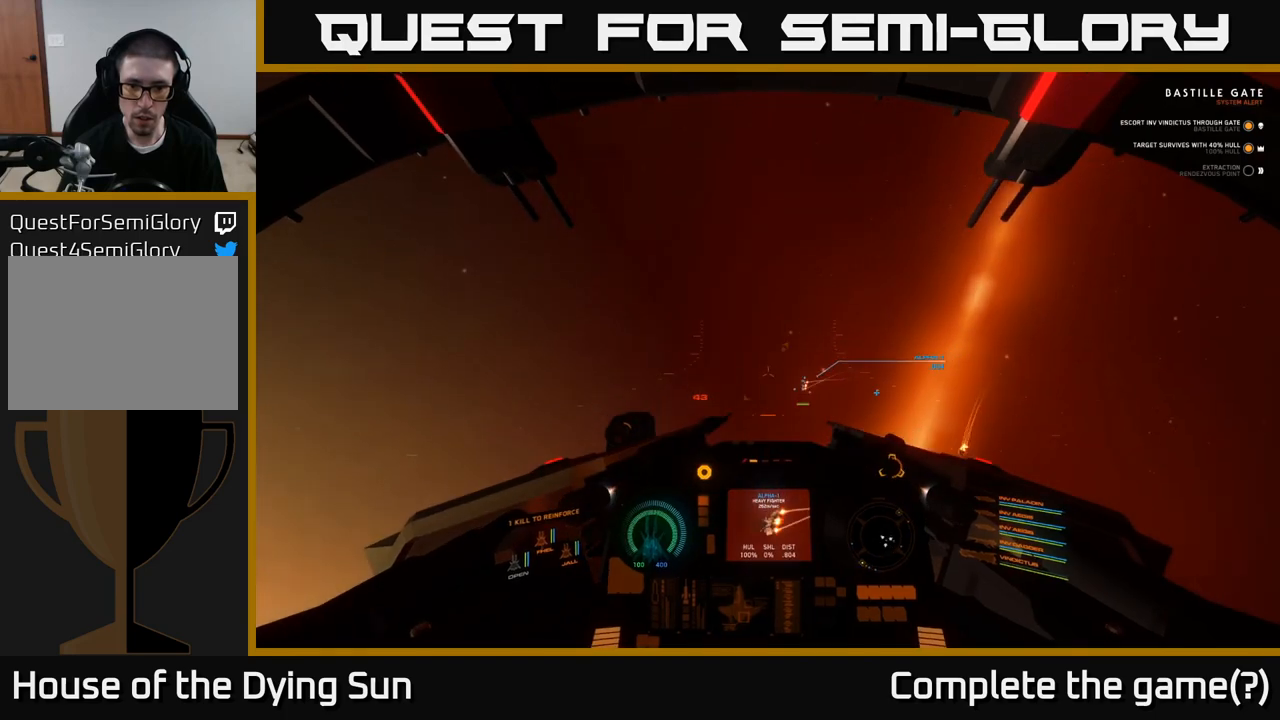
{"buttons": ["L2"], "left_stick": "center", "right_stick": "center", "events": [[33, "L2", "down"], [67, "left_stick", "center"]]}
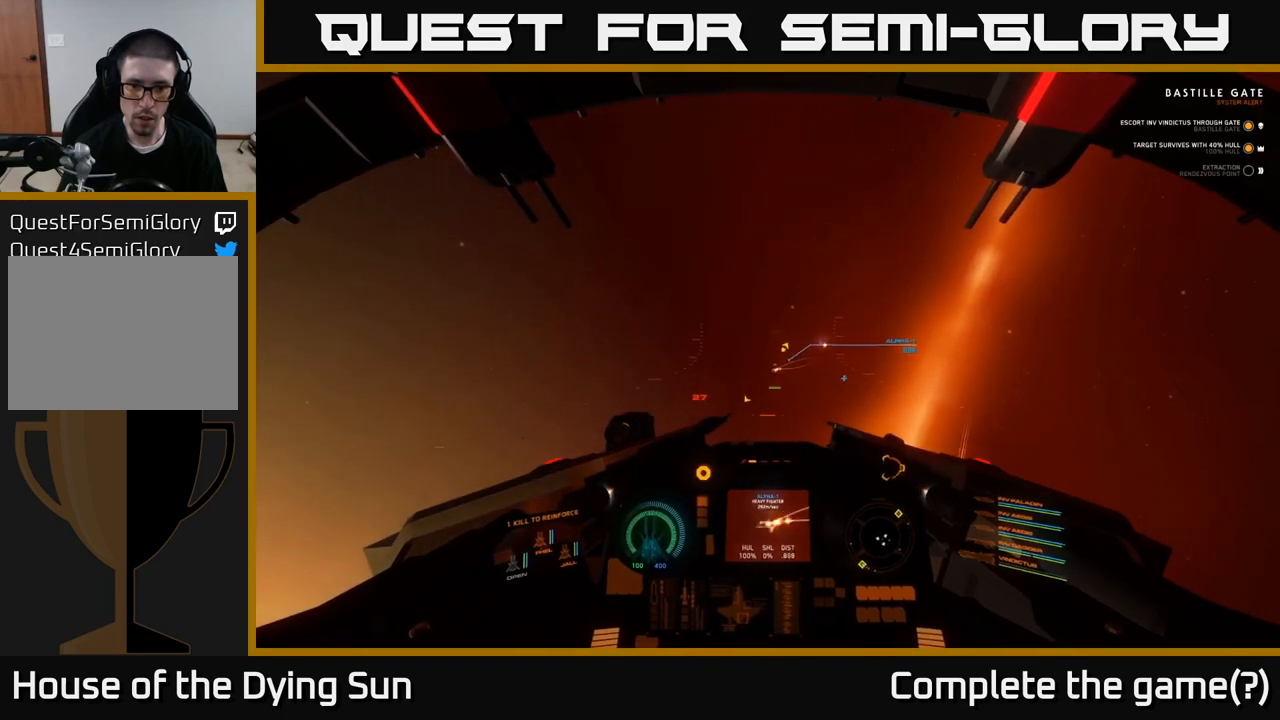
{"buttons": ["L2"], "left_stick": "center", "right_stick": "center", "events": [[17, "right_stick", "up-left"], [67, "R2", "down"], [150, "R2", "up"], [233, "right_stick", "center"], [350, "right_stick", "down"], [450, "right_stick", "center"]]}
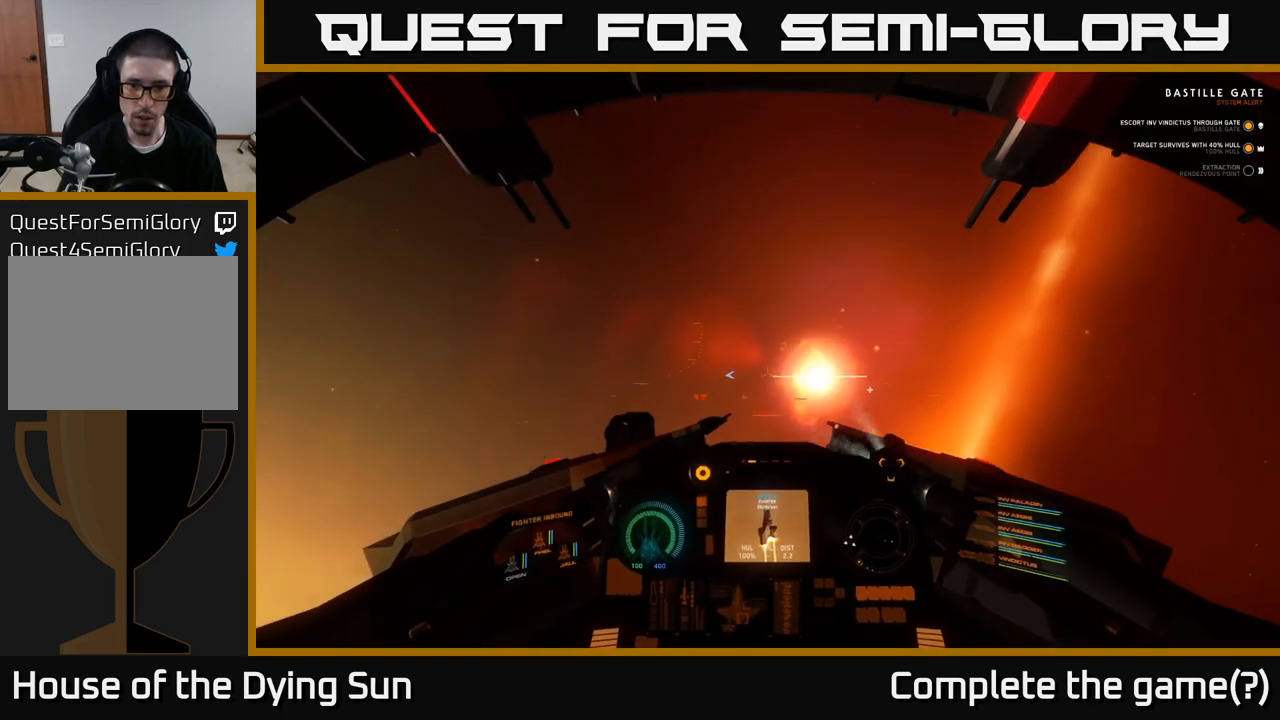
{"buttons": ["L2"], "left_stick": "center", "right_stick": "right", "events": [[267, "L2", "up"], [300, "right_stick", "down-right"], [417, "L2", "down"], [433, "right_stick", "right"]]}
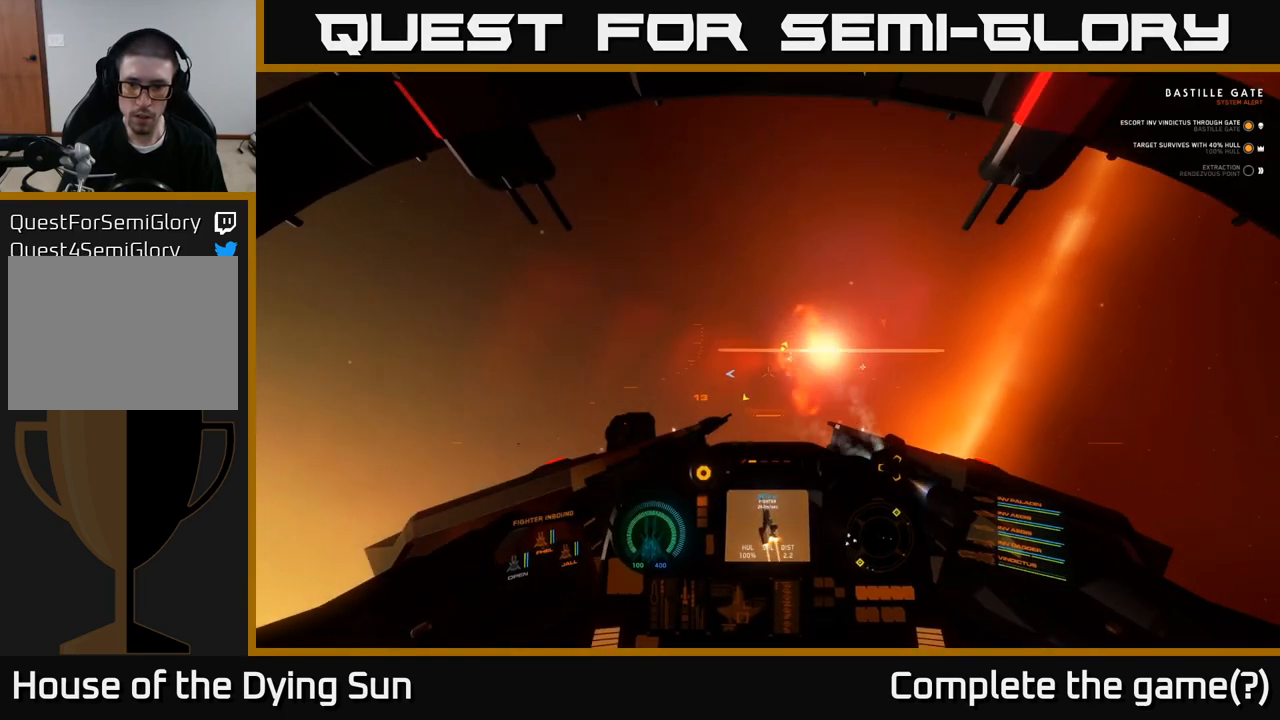
{"buttons": ["R1"], "left_stick": "left", "right_stick": "up", "events": [[133, "L2", "up"], [150, "right_stick", "center"], [233, "Y", "down"], [300, "Y", "up"], [417, "left_stick", "left"], [467, "R1", "down"], [483, "right_stick", "up"]]}
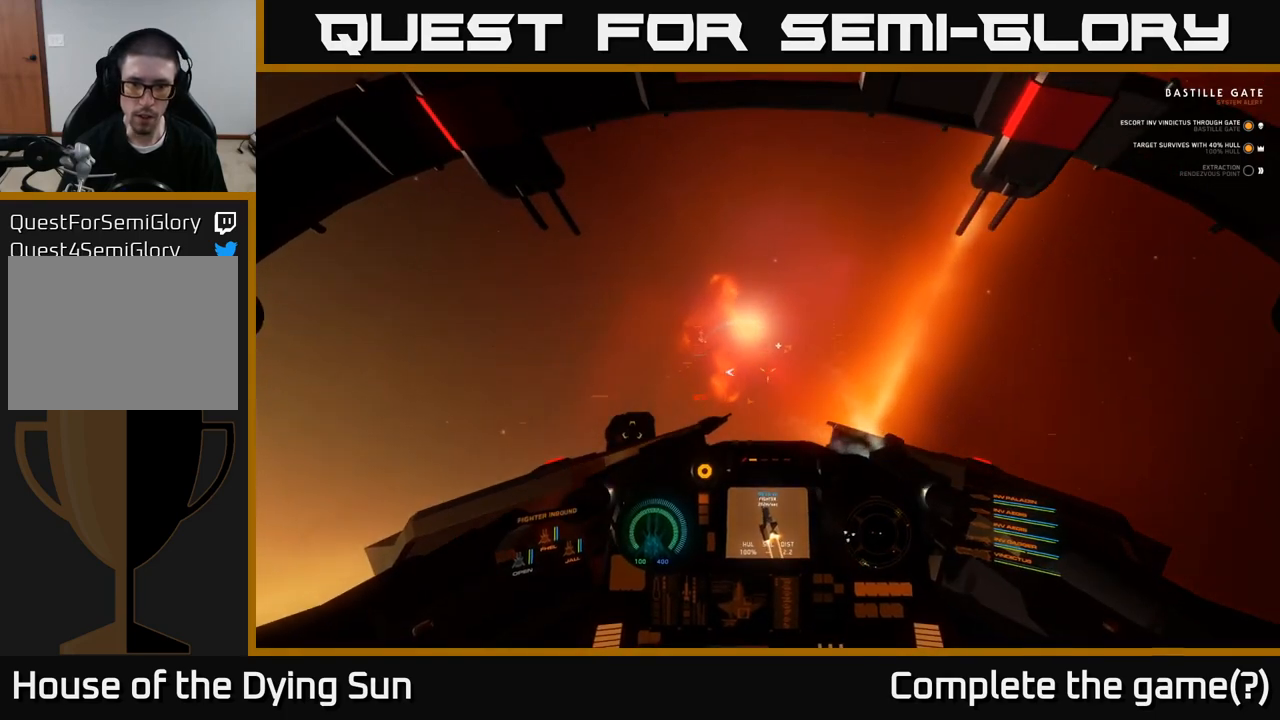
{"buttons": ["L2"], "left_stick": "center", "right_stick": "center", "events": [[50, "R1", "up"], [100, "L2", "down"], [100, "right_stick", "center"], [117, "left_stick", "center"], [267, "left_stick", "left"], [267, "right_stick", "left"], [383, "left_stick", "center"], [417, "right_stick", "center"]]}
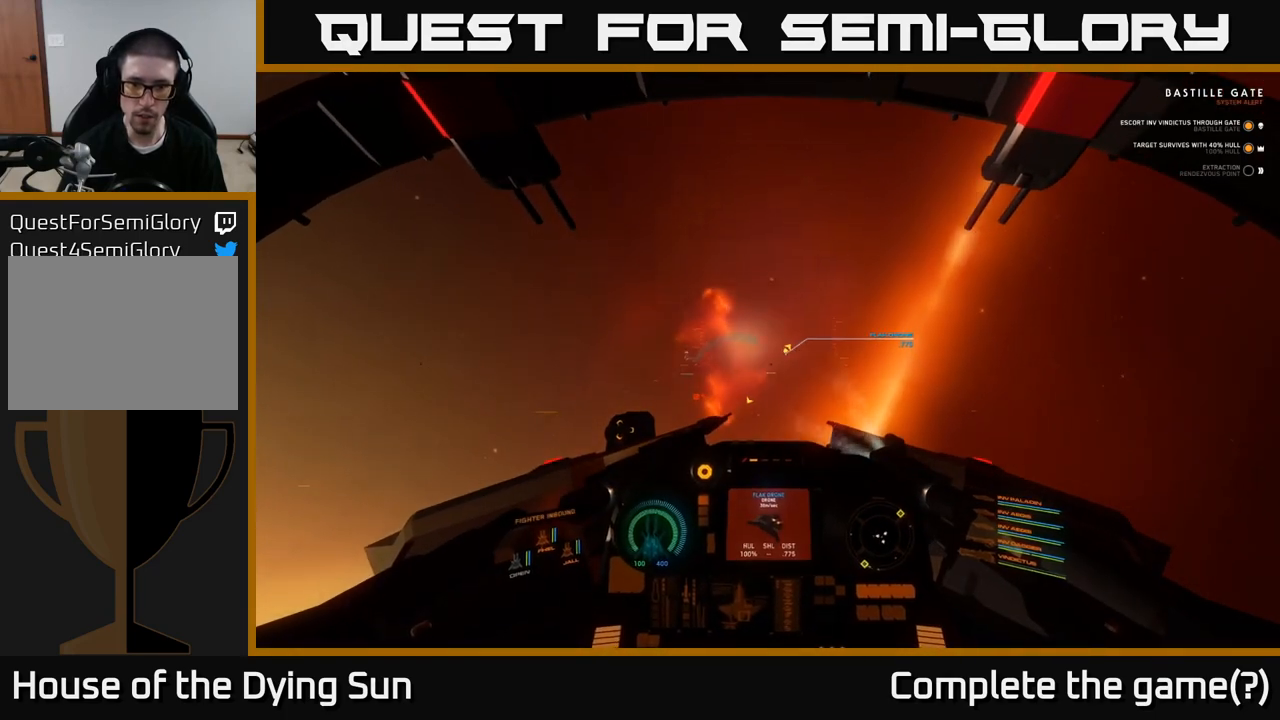
{"buttons": ["L2"], "left_stick": "center", "right_stick": "center", "events": [[233, "Y", "down"], [317, "Y", "up"]]}
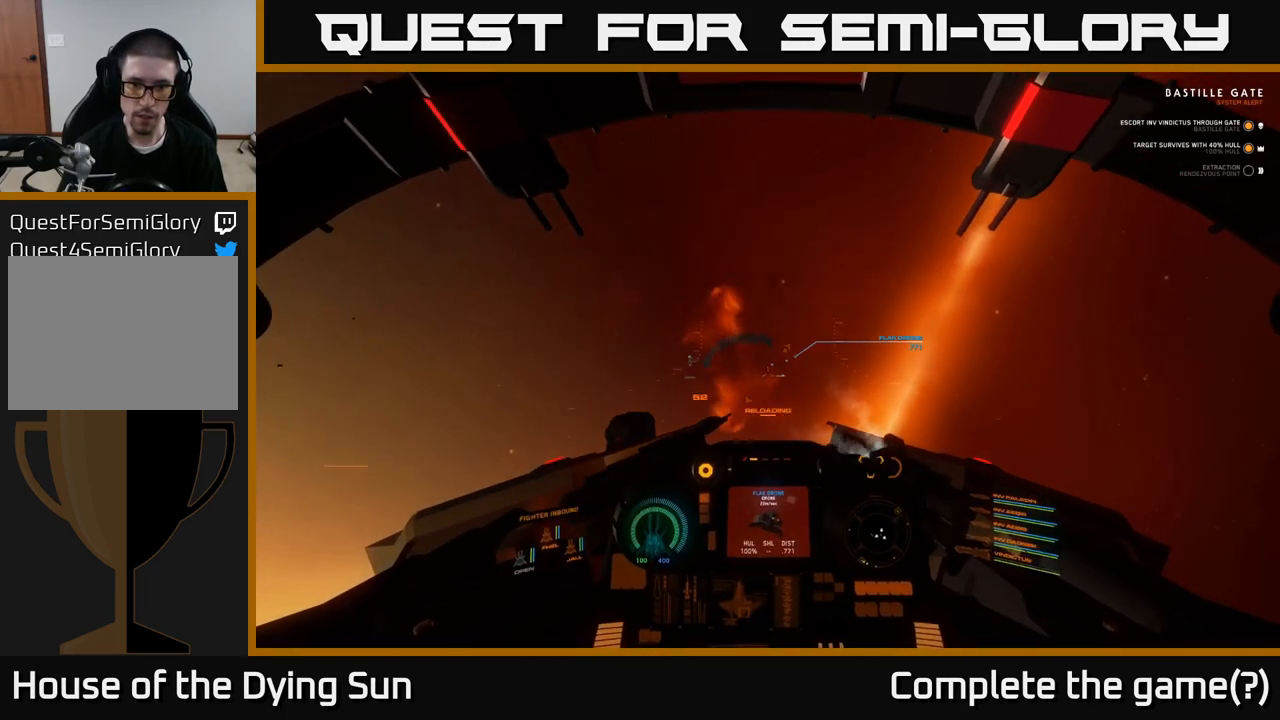
{"buttons": [], "left_stick": "center", "right_stick": "down-right", "events": [[33, "L2", "up"], [67, "right_stick", "up"], [183, "right_stick", "center"], [450, "right_stick", "down-right"]]}
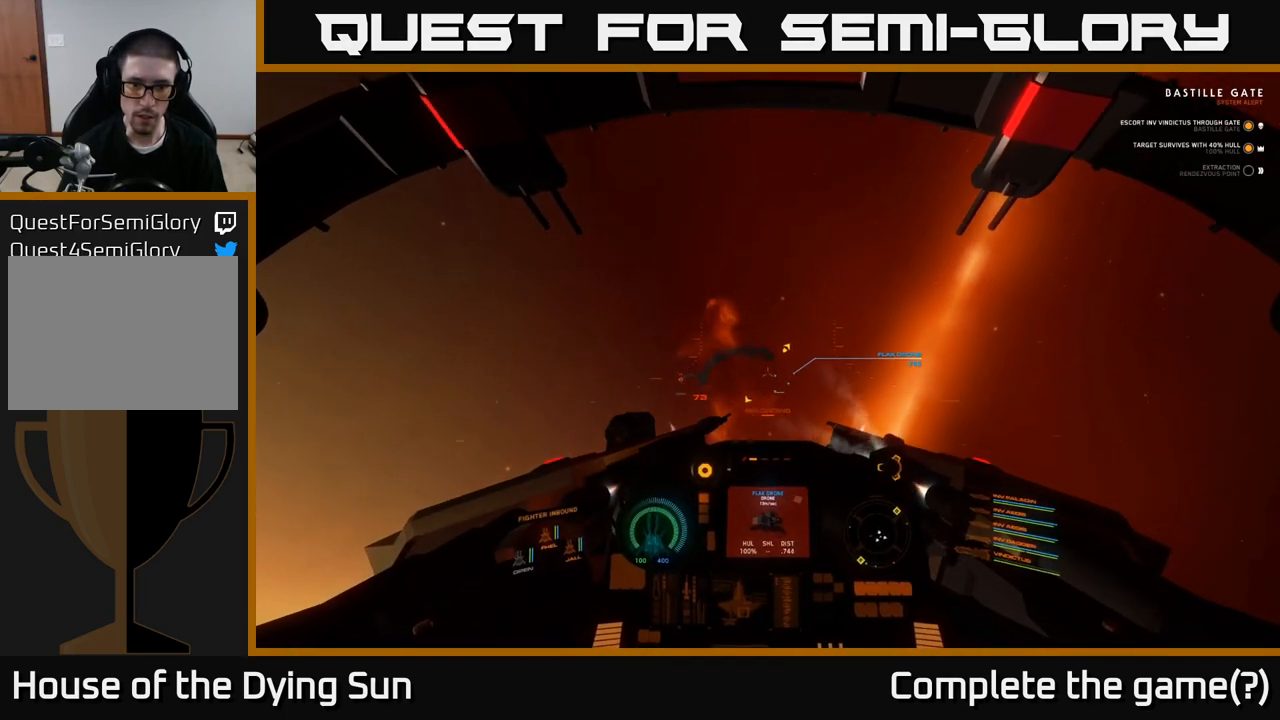
{"buttons": ["L2"], "left_stick": "center", "right_stick": "center", "events": [[67, "right_stick", "center"], [250, "right_stick", "left"], [350, "L2", "down"], [367, "right_stick", "center"]]}
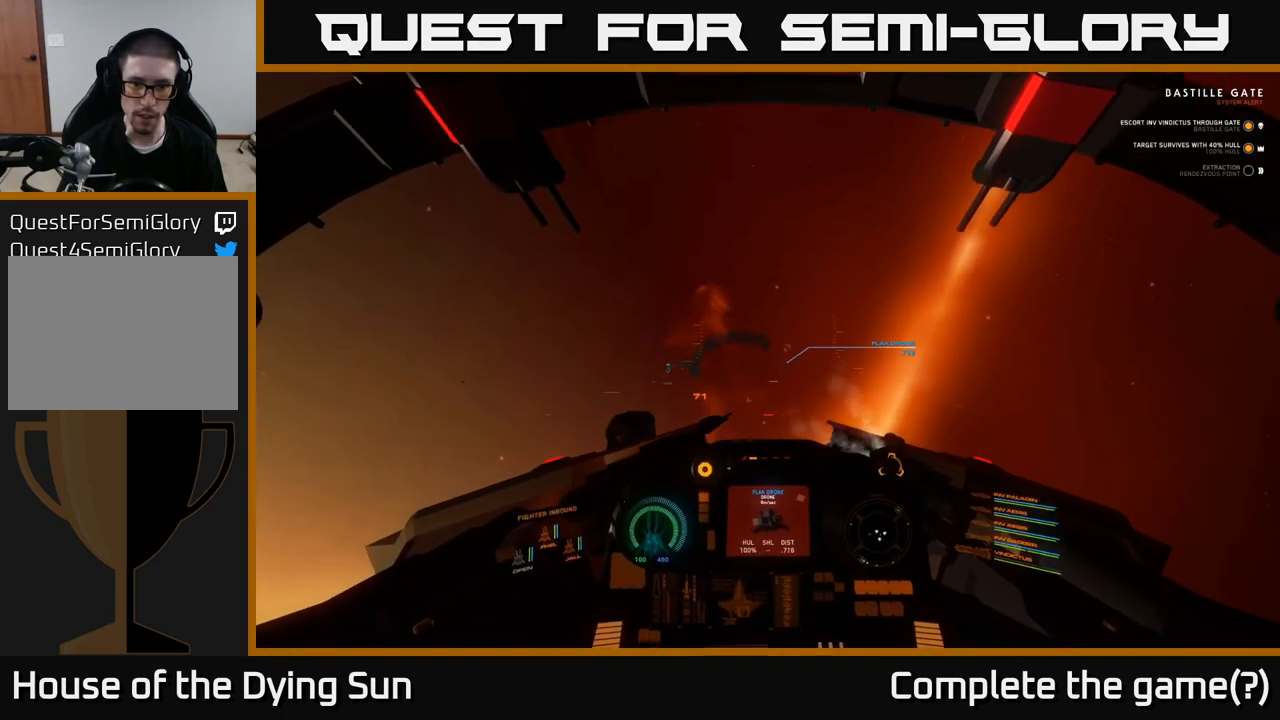
{"buttons": ["L2"], "left_stick": "center", "right_stick": "center", "events": [[50, "right_stick", "right"], [100, "L2", "up"], [150, "right_stick", "center"], [217, "L2", "down"], [350, "L2", "up"], [383, "right_stick", "up"], [450, "L2", "down"], [467, "right_stick", "center"]]}
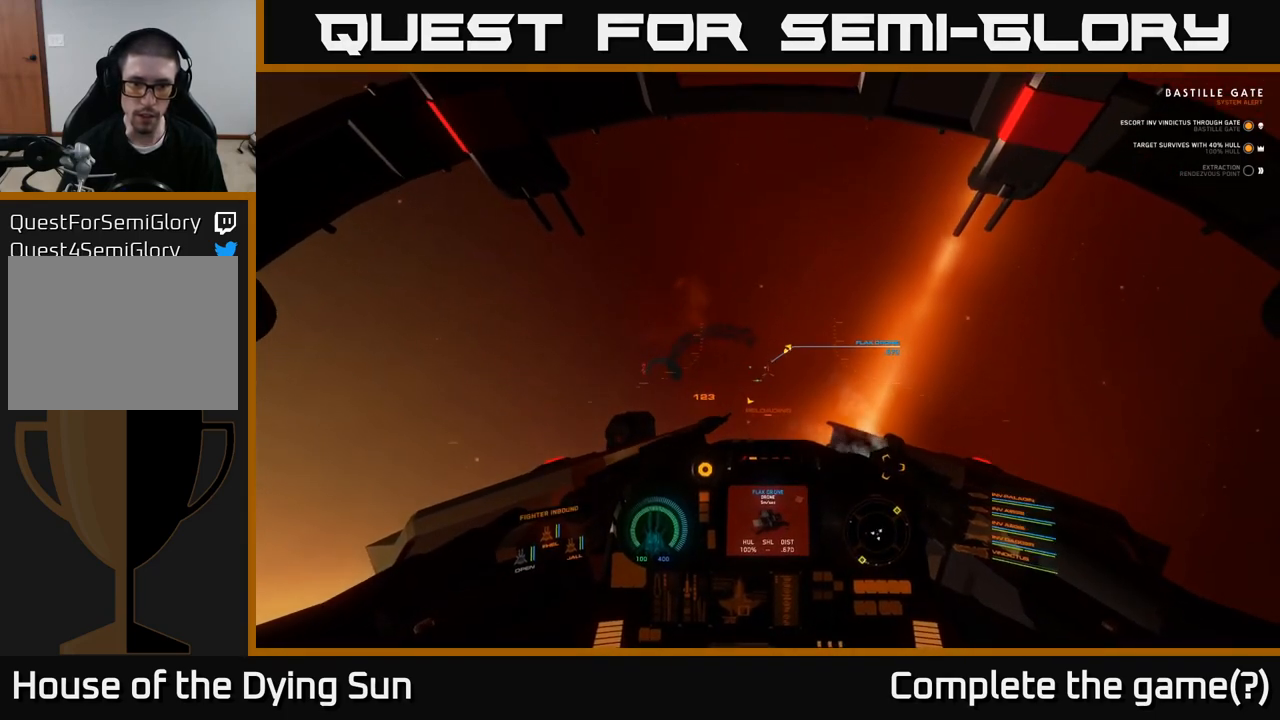
{"buttons": ["L2"], "left_stick": "center", "right_stick": "center", "events": [[117, "L2", "up"], [200, "right_stick", "down-left"], [317, "L2", "down"], [317, "right_stick", "center"]]}
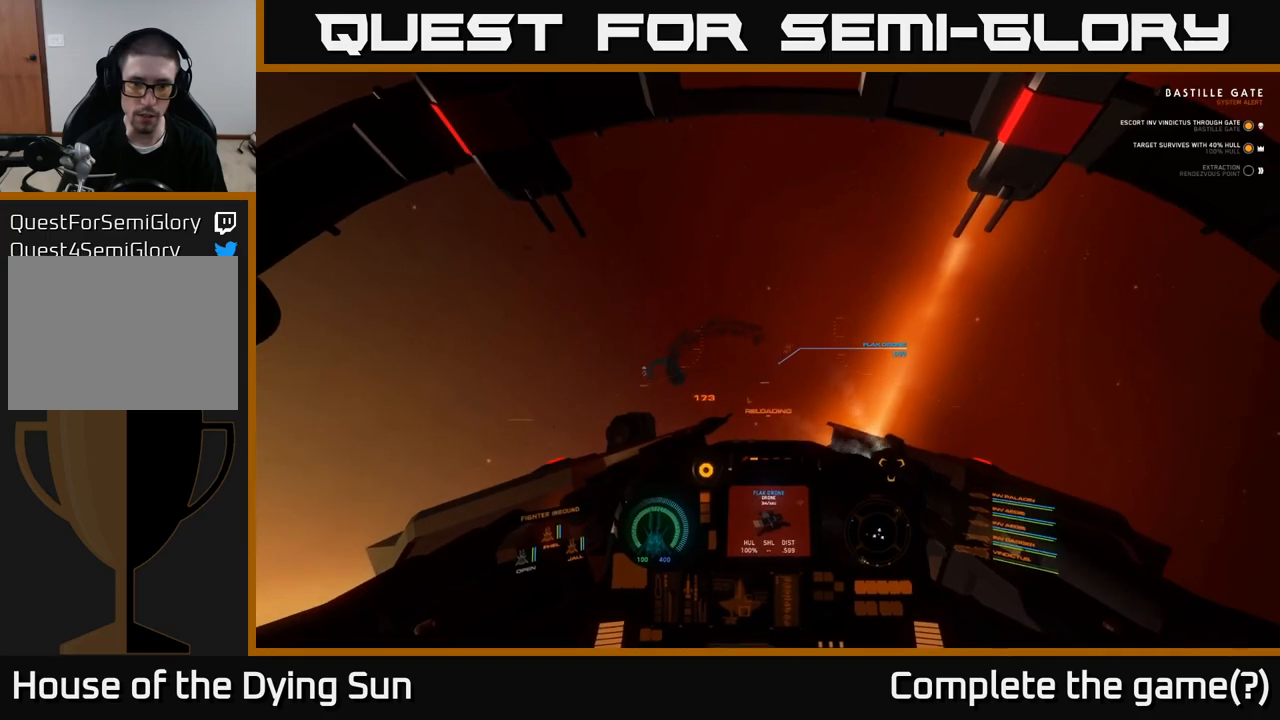
{"buttons": ["L2", "R2"], "left_stick": "center", "right_stick": "center", "events": [[467, "R2", "down"]]}
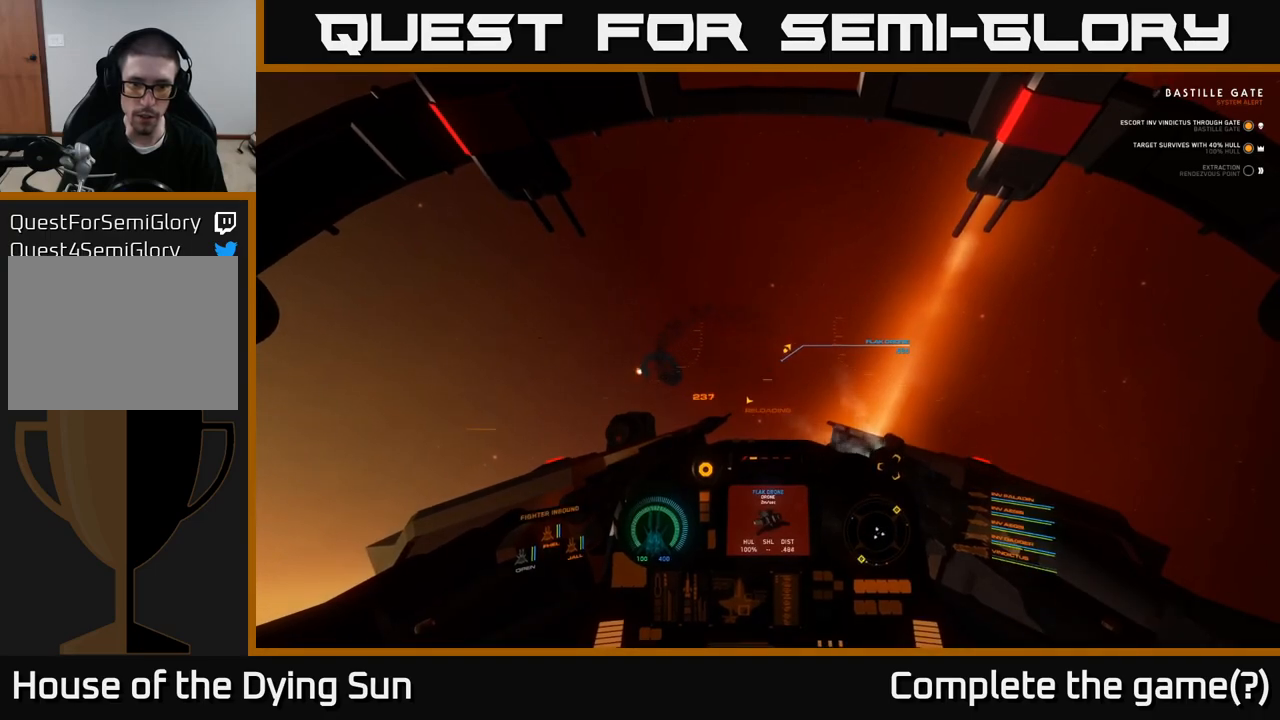
{"buttons": ["L2"], "left_stick": "center", "right_stick": "center", "events": [[50, "R2", "up"], [300, "R2", "down"], [383, "R2", "up"]]}
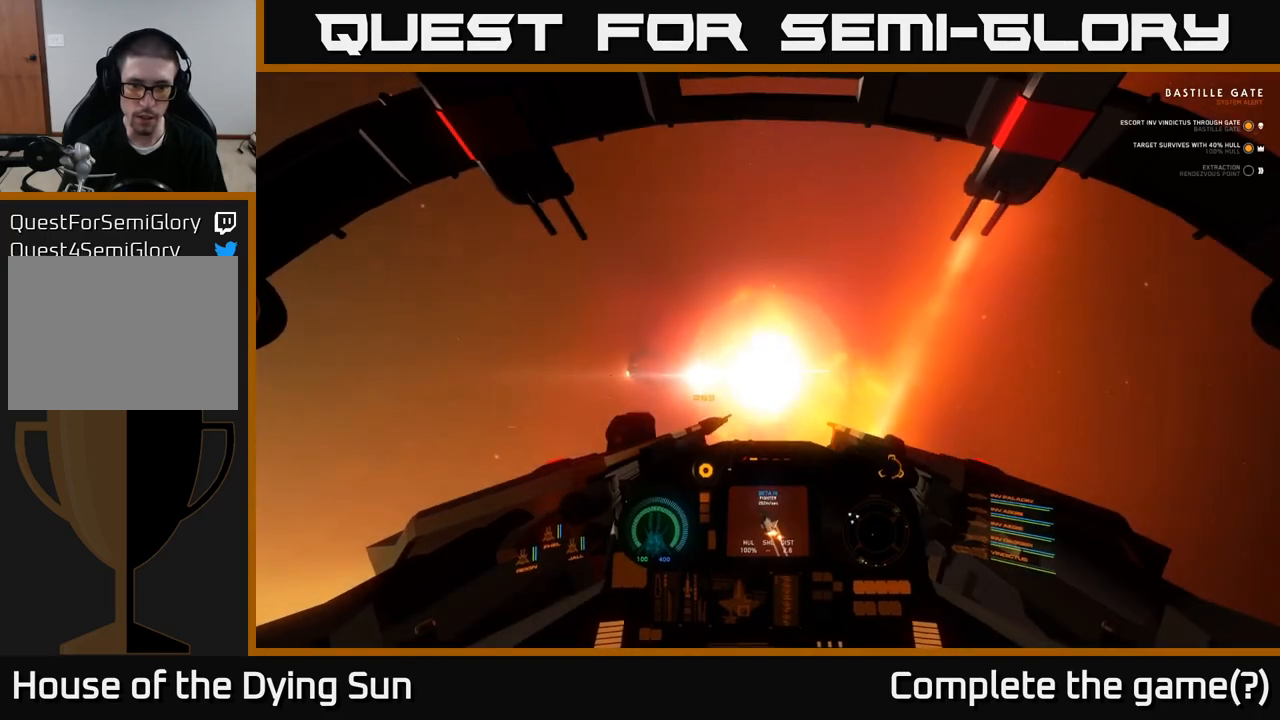
{"buttons": [], "left_stick": "down", "right_stick": "left", "events": [[167, "L2", "up"], [283, "right_stick", "left"], [317, "left_stick", "down"]]}
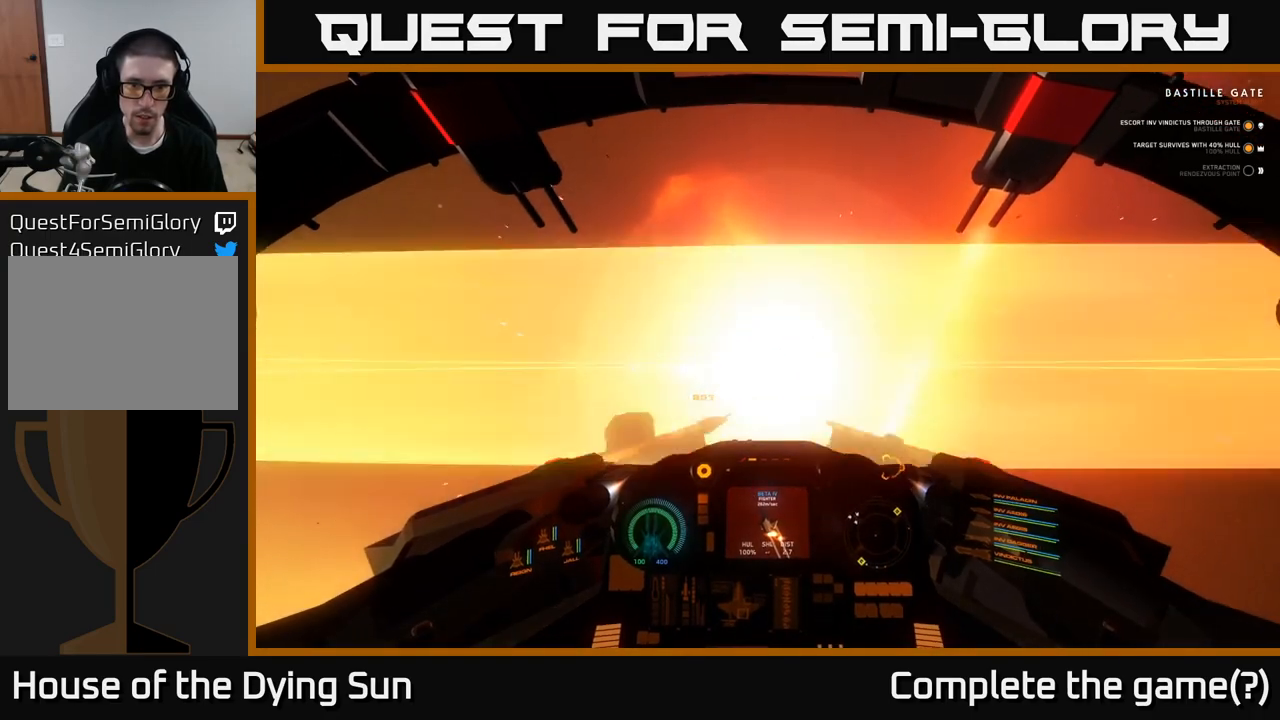
{"buttons": [], "left_stick": "center", "right_stick": "left", "events": [[283, "right_stick", "down-left"], [400, "left_stick", "center"], [467, "right_stick", "left"]]}
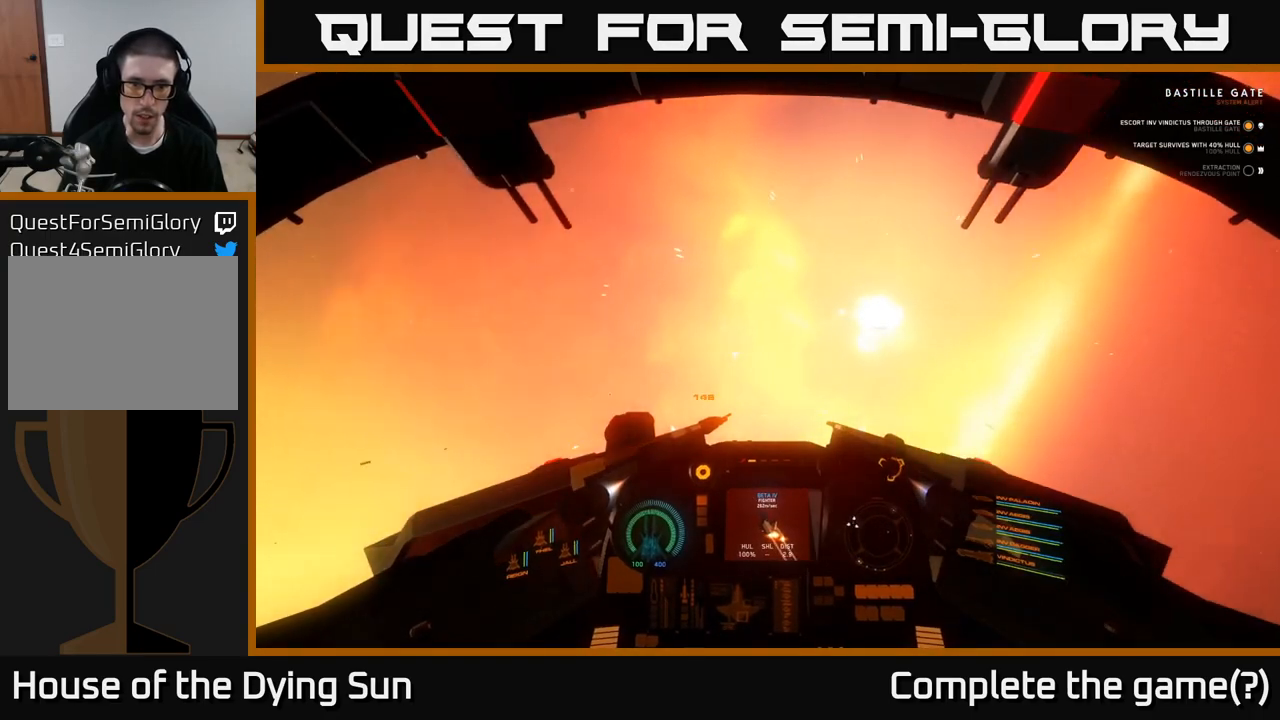
{"buttons": [], "left_stick": "center", "right_stick": "left", "events": [[100, "L1", "down"], [283, "L1", "up"]]}
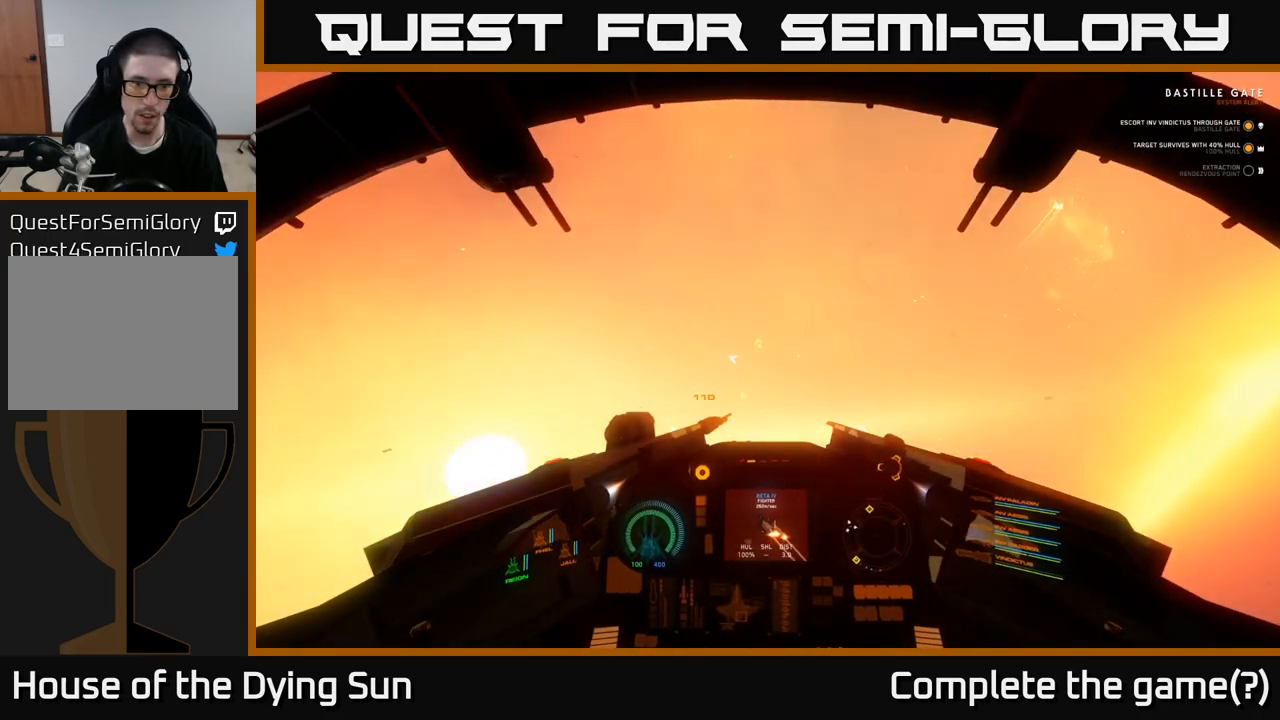
{"buttons": [], "left_stick": "down-left", "right_stick": "left", "events": [[83, "left_stick", "down-left"]]}
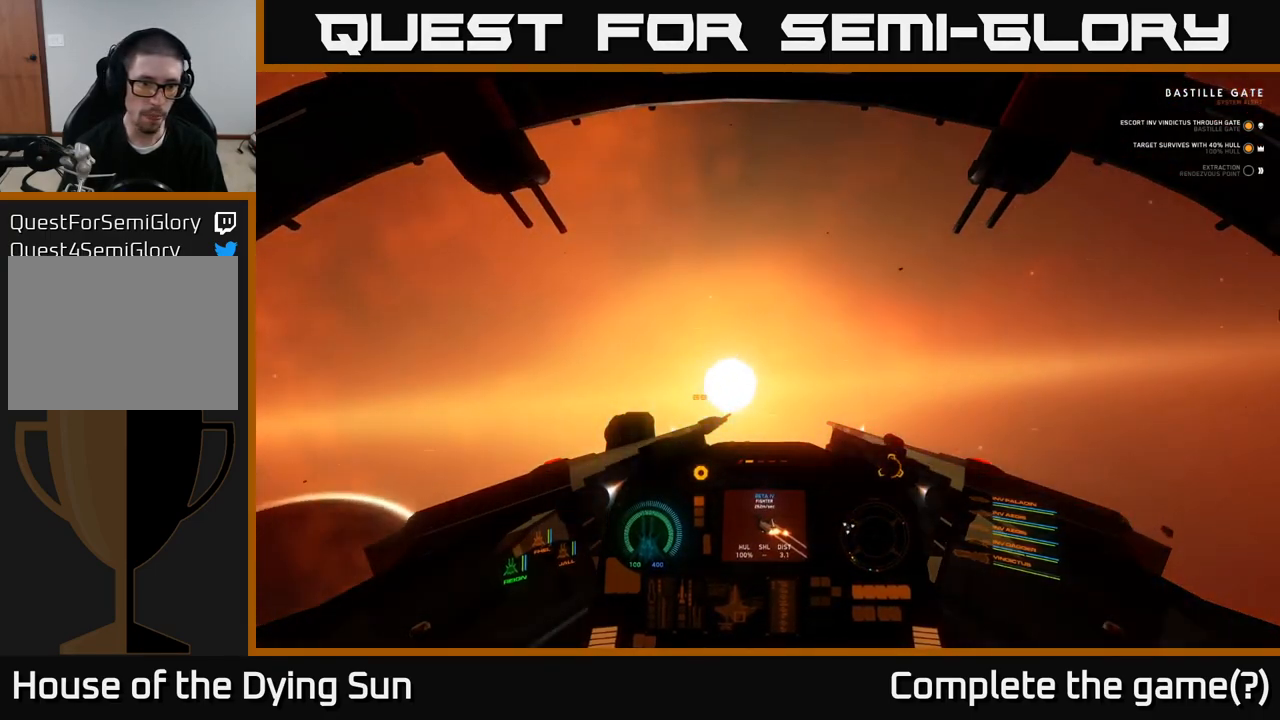
{"buttons": [], "left_stick": "center", "right_stick": "left", "events": [[150, "left_stick", "center"]]}
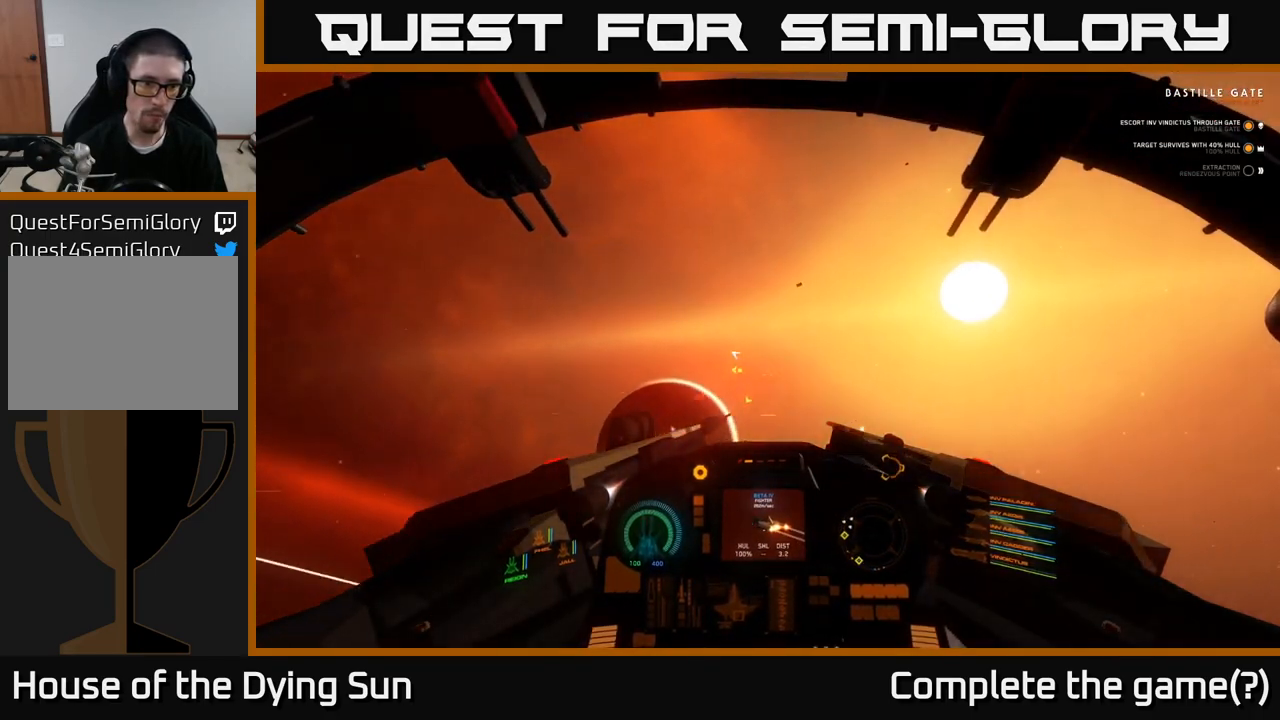
{"buttons": ["L2"], "left_stick": "center", "right_stick": "left", "events": [[150, "R1", "down"], [250, "R1", "up"], [267, "L2", "down"], [367, "right_stick", "center"], [483, "right_stick", "left"]]}
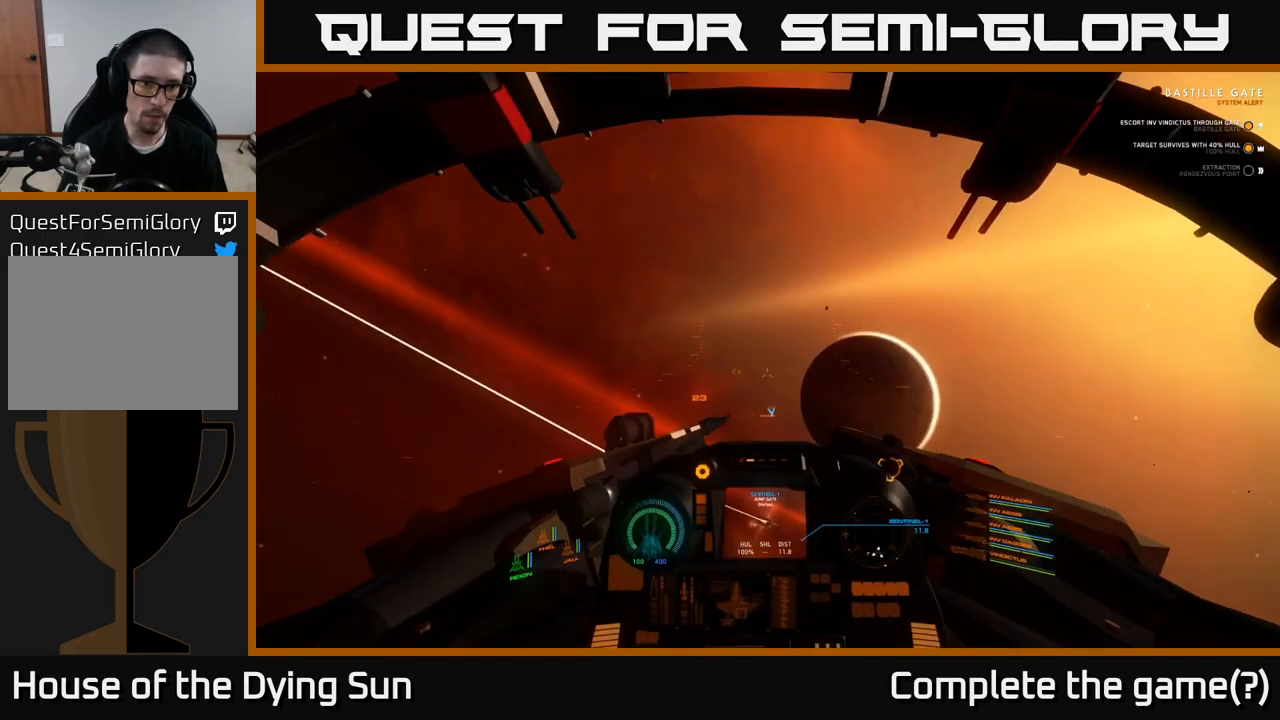
{"buttons": [], "left_stick": "center", "right_stick": "down-right", "events": [[183, "right_stick", "down"], [250, "L2", "up"], [467, "right_stick", "down-right"]]}
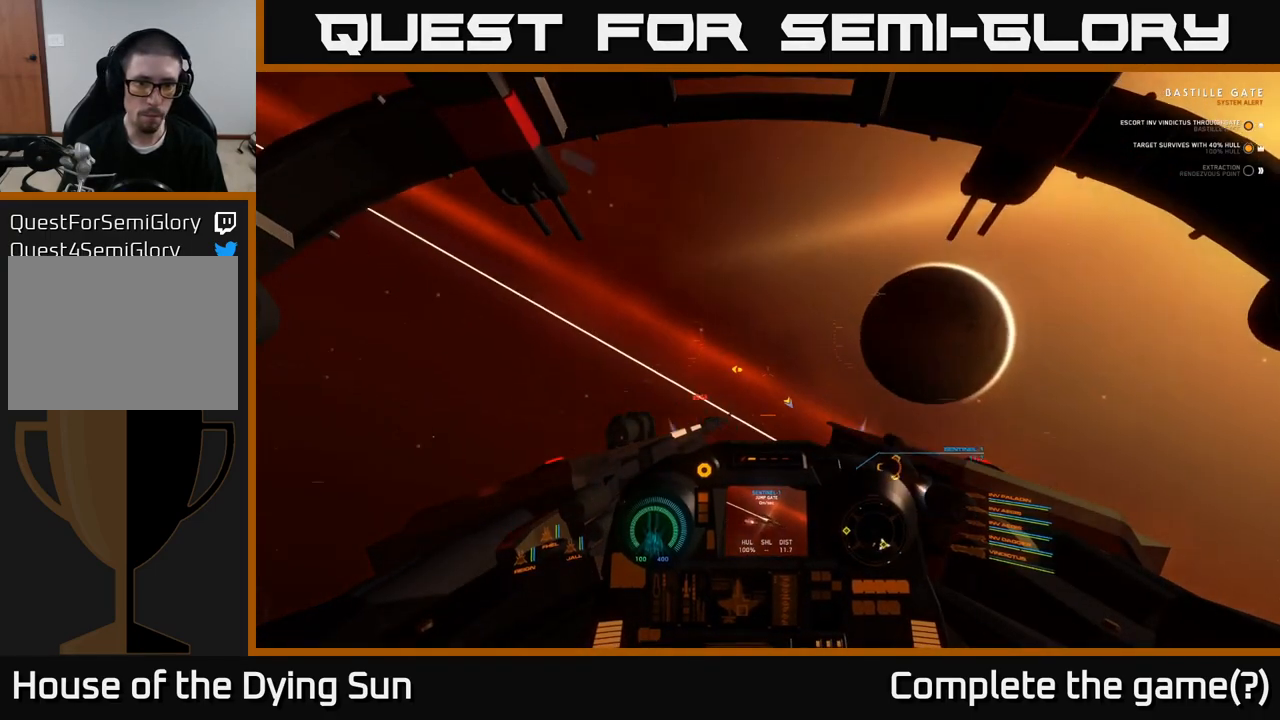
{"buttons": [], "left_stick": "left", "right_stick": "up-left", "events": [[217, "right_stick", "right"], [283, "left_stick", "left"], [467, "right_stick", "up-left"]]}
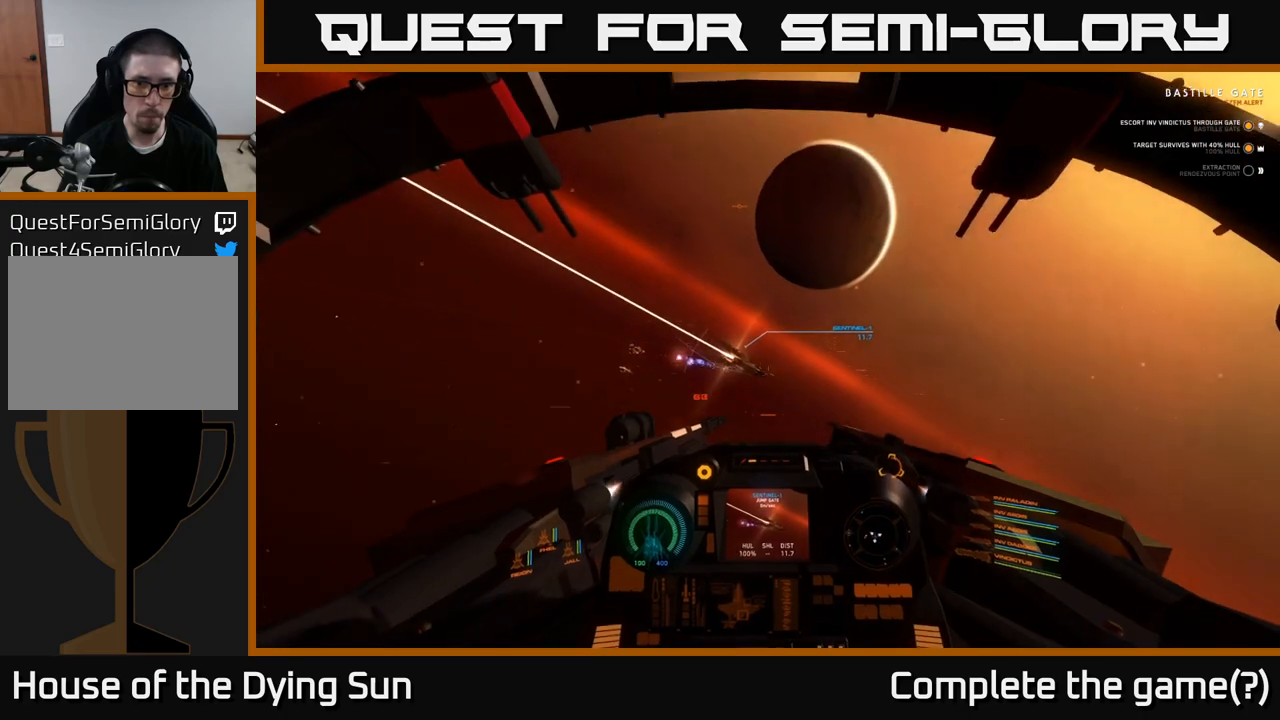
{"buttons": ["L2"], "left_stick": "center", "right_stick": "center", "events": [[17, "L2", "down"], [17, "left_stick", "center"], [117, "right_stick", "center"]]}
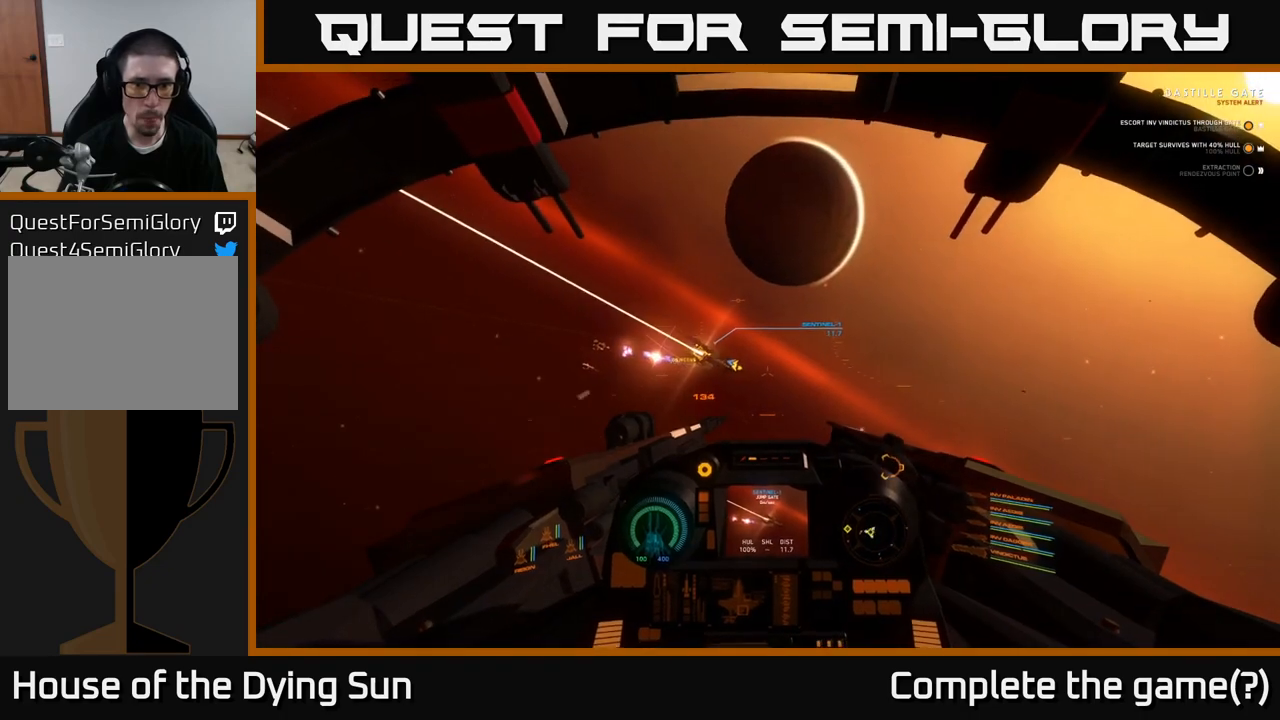
{"buttons": ["L2", "R3"], "left_stick": "center", "right_stick": "left", "events": [[17, "R3", "down"], [150, "right_stick", "left"]]}
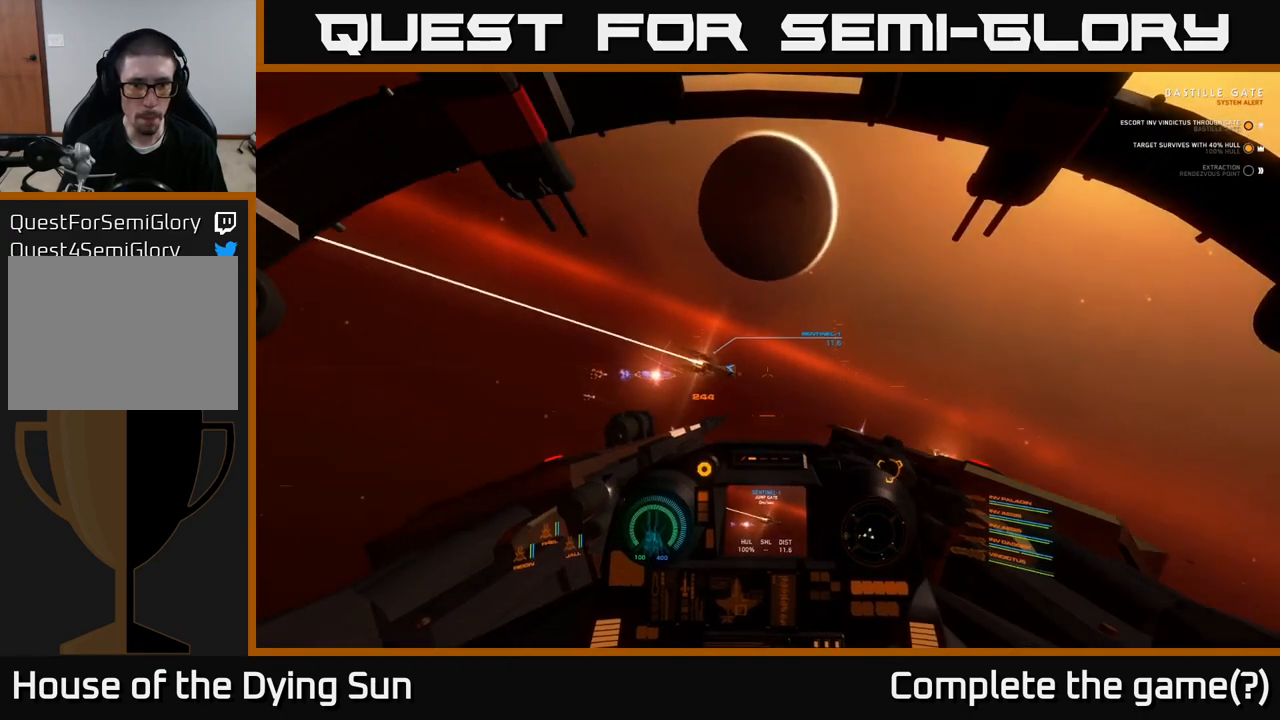
{"buttons": ["L2"], "left_stick": "center", "right_stick": "center", "events": [[17, "R3", "up"], [17, "right_stick", "center"], [133, "right_stick", "left"], [267, "right_stick", "center"], [300, "R1", "down"], [400, "R1", "up"]]}
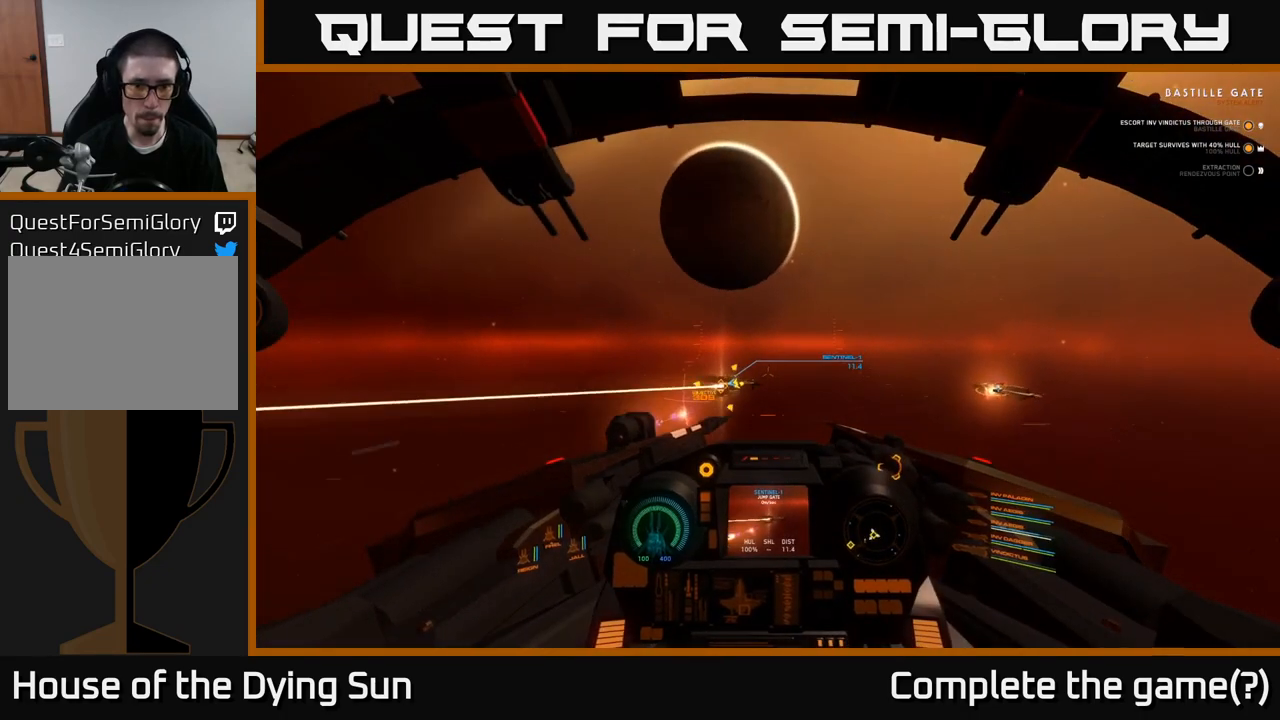
{"buttons": ["L2"], "left_stick": "center", "right_stick": "down-left", "events": [[117, "right_stick", "down-left"]]}
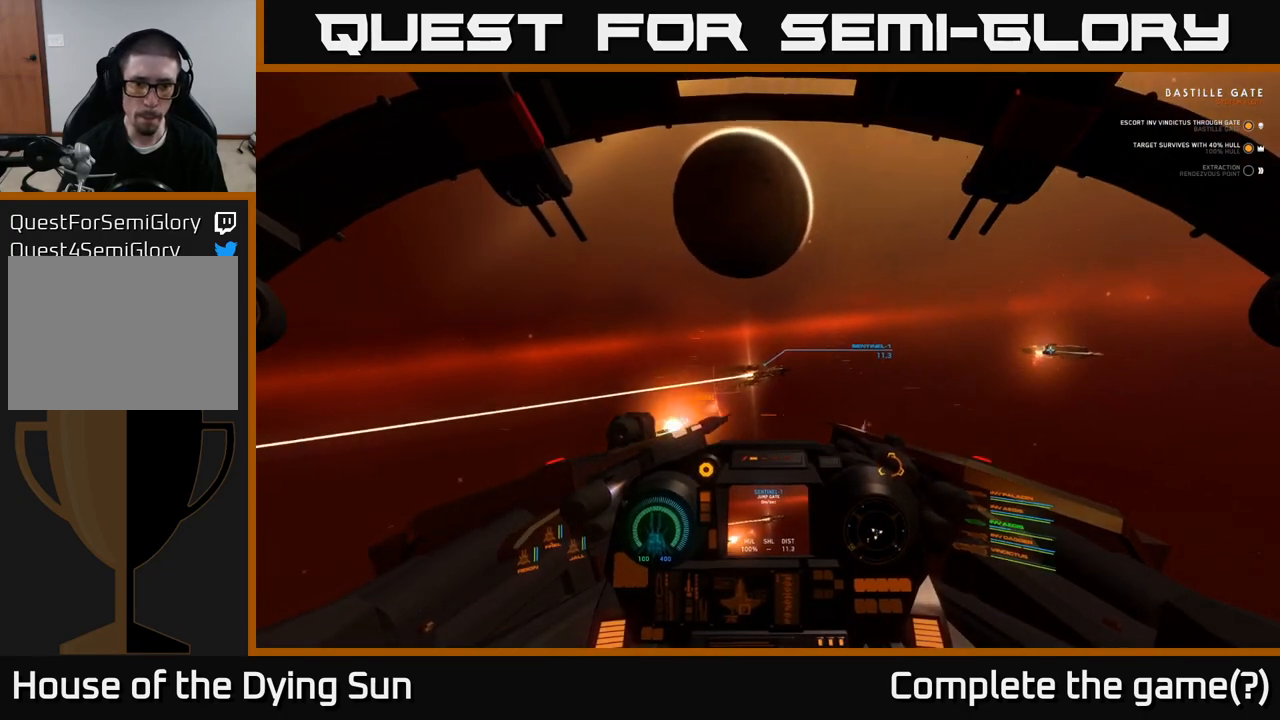
{"buttons": ["L2", "L3"], "left_stick": "center", "right_stick": "right", "events": [[100, "right_stick", "center"], [350, "L3", "down"], [500, "right_stick", "right"]]}
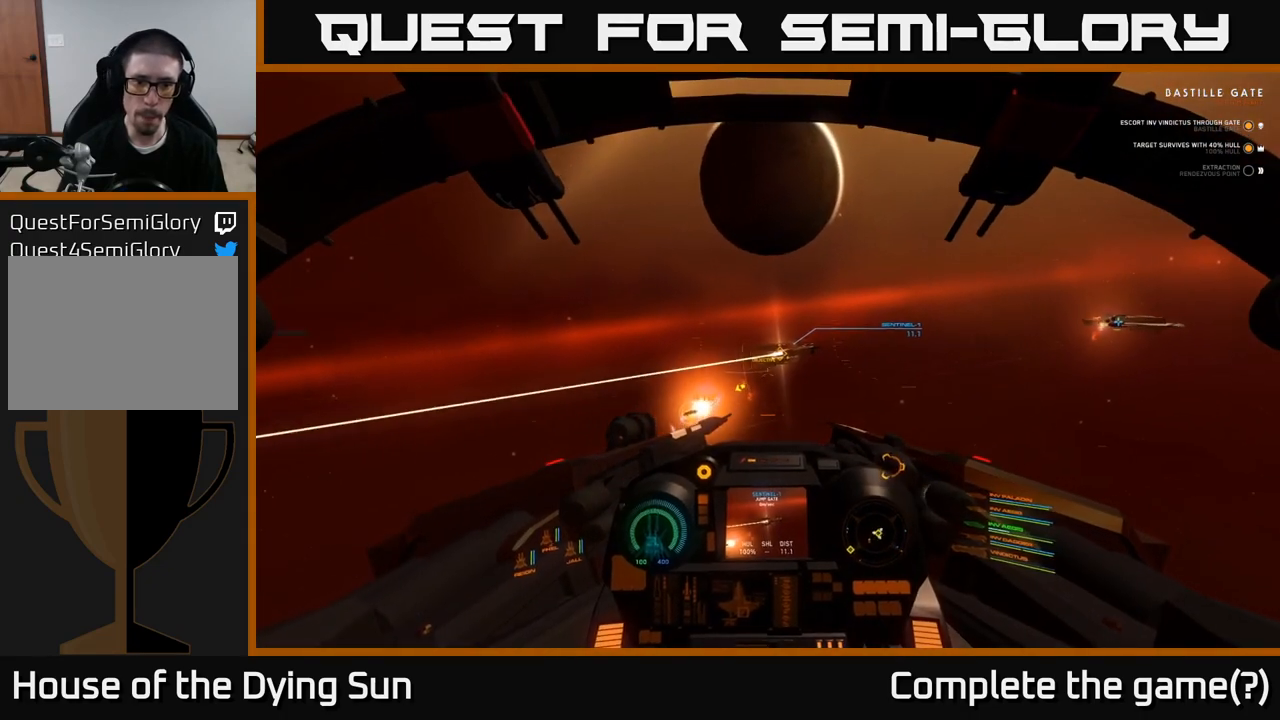
{"buttons": ["L2"], "left_stick": "center", "right_stick": "up-right", "events": [[83, "L3", "up"], [200, "right_stick", "center"], [250, "right_stick", "down-left"], [333, "right_stick", "center"], [383, "right_stick", "up-right"]]}
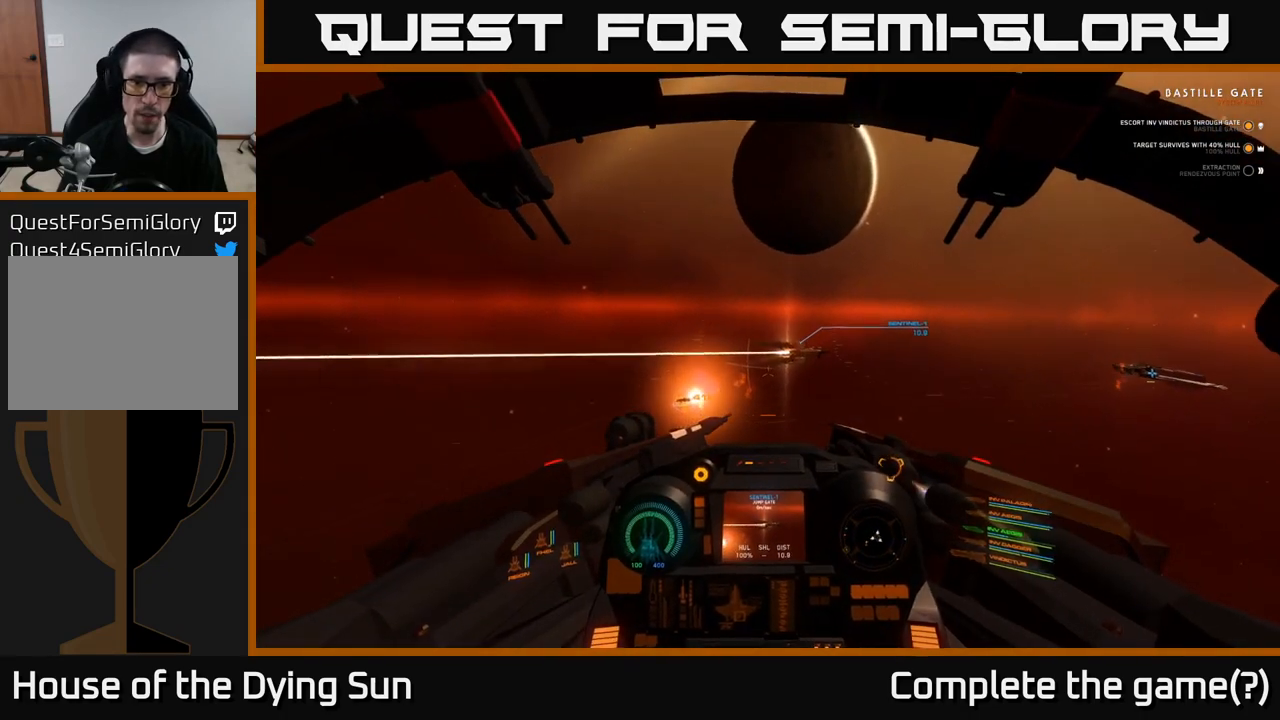
{"buttons": ["L2"], "left_stick": "center", "right_stick": "center", "events": [[33, "right_stick", "up"], [150, "right_stick", "center"], [283, "R1", "down"], [283, "right_stick", "up-right"], [400, "R1", "up"], [417, "right_stick", "center"]]}
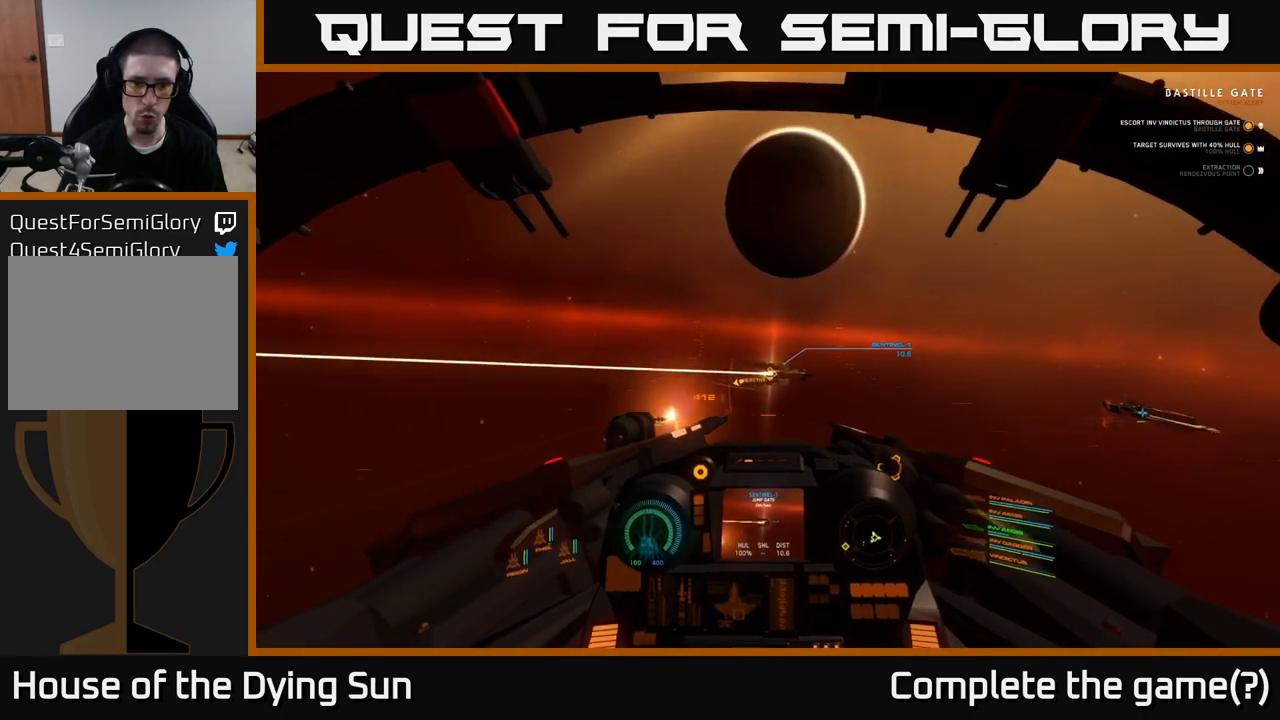
{"buttons": ["L2"], "left_stick": "center", "right_stick": "center", "events": [[200, "right_stick", "right"], [283, "R1", "down"], [333, "right_stick", "center"], [400, "R1", "up"]]}